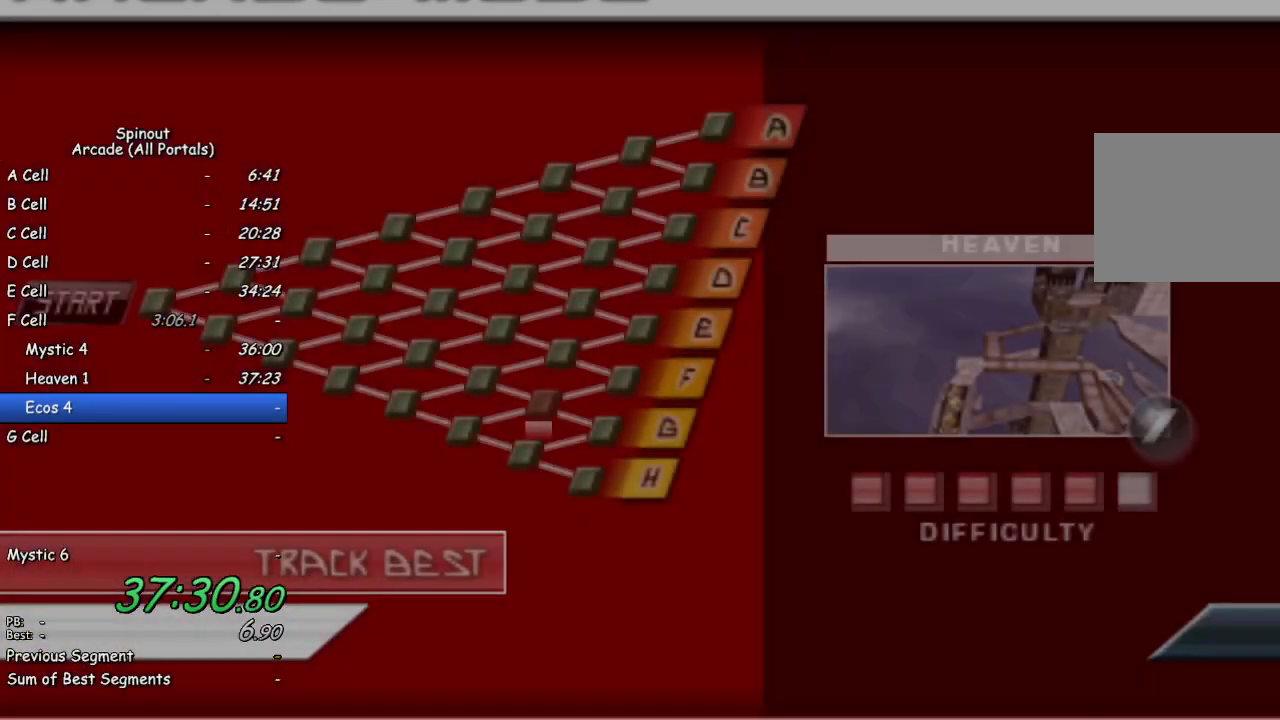
Gameplay with a controller (PlayStation layout); each line is a JSON object with the inputs held at the frame after it. "events" lists button and stick changes between this image and that frame as [ms after this image, input, new state], when the widget could be followed in between.
{"buttons": [], "left_stick": "center", "right_stick": "center", "events": [[417, "DPAD_RIGHT", "down"], [500, "DPAD_RIGHT", "up"]]}
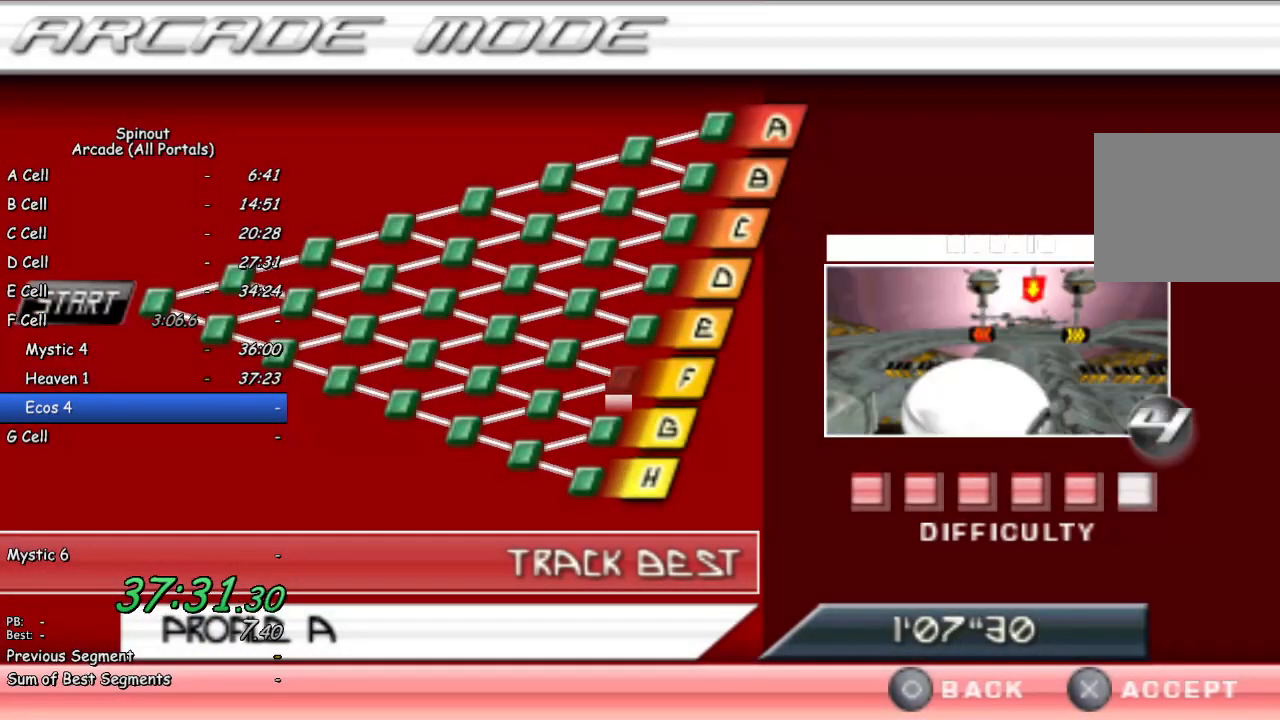
{"buttons": [], "left_stick": "center", "right_stick": "center", "events": []}
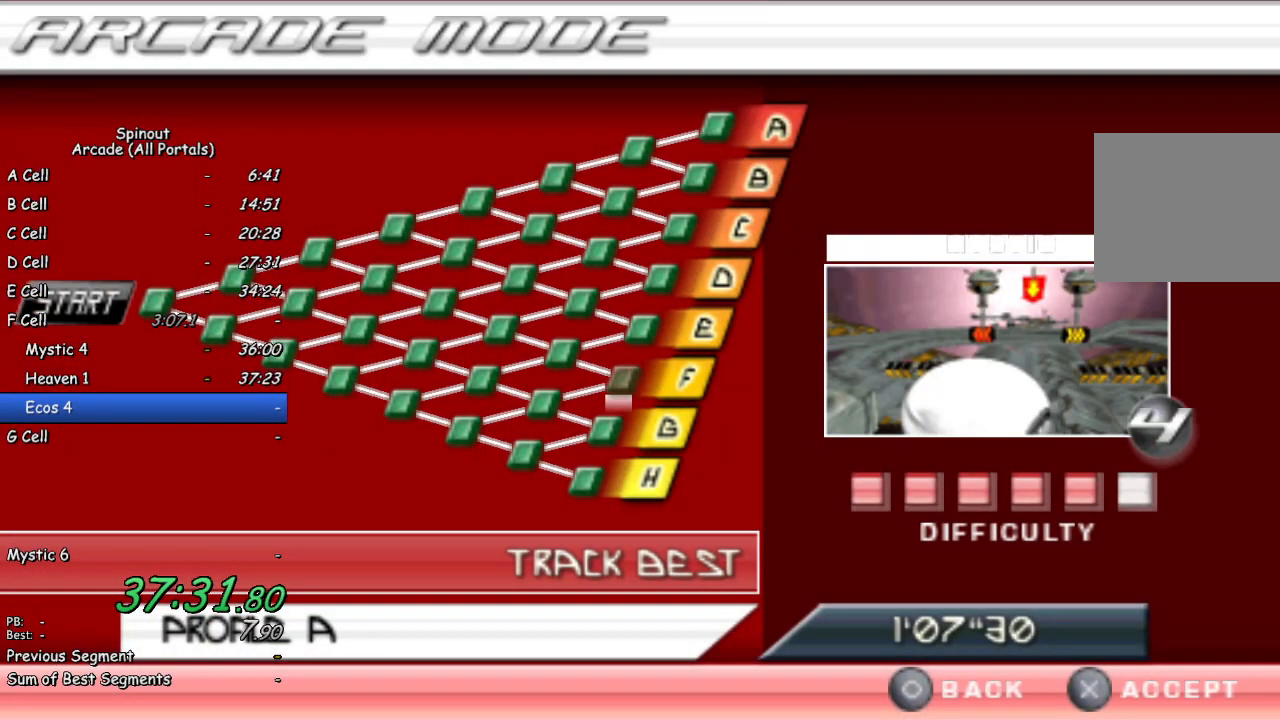
{"buttons": ["CROSS"], "left_stick": "center", "right_stick": "center", "events": [[33, "DPAD_LEFT", "down"], [100, "DPAD_LEFT", "up"], [150, "DPAD_LEFT", "down"], [267, "DPAD_LEFT", "up"], [467, "CROSS", "down"]]}
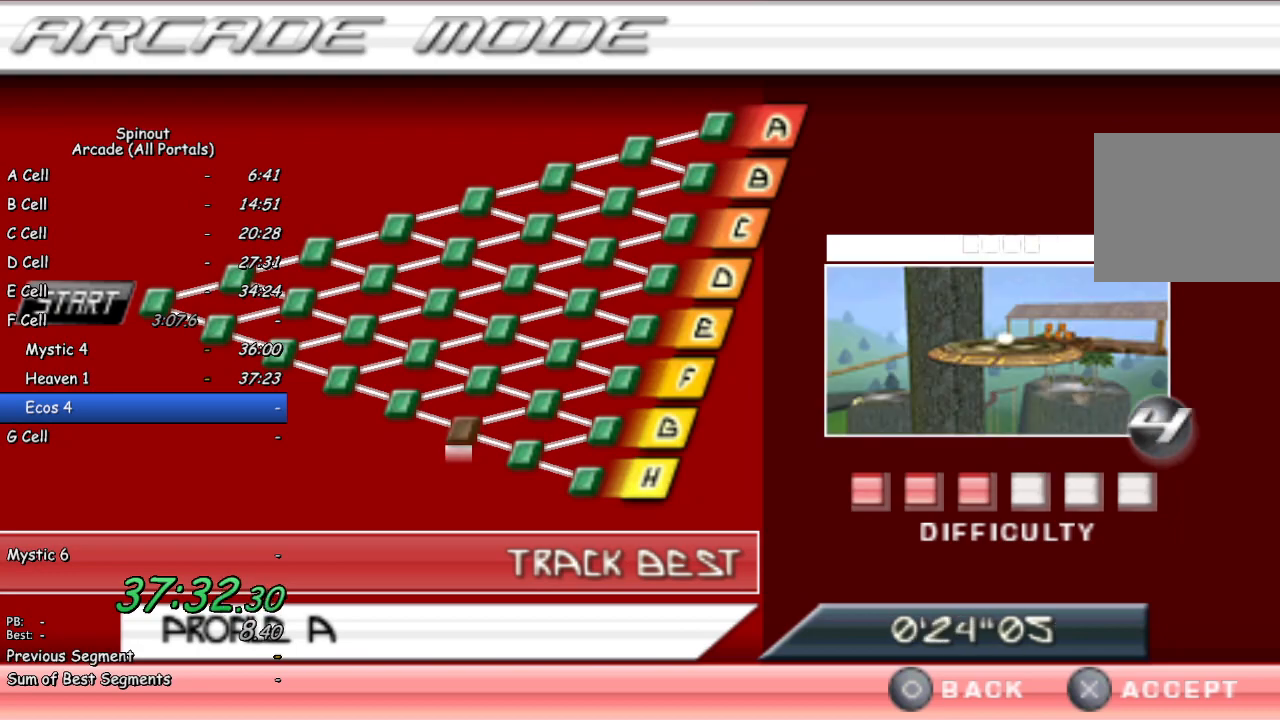
{"buttons": [], "left_stick": "center", "right_stick": "center", "events": [[17, "CROSS", "up"]]}